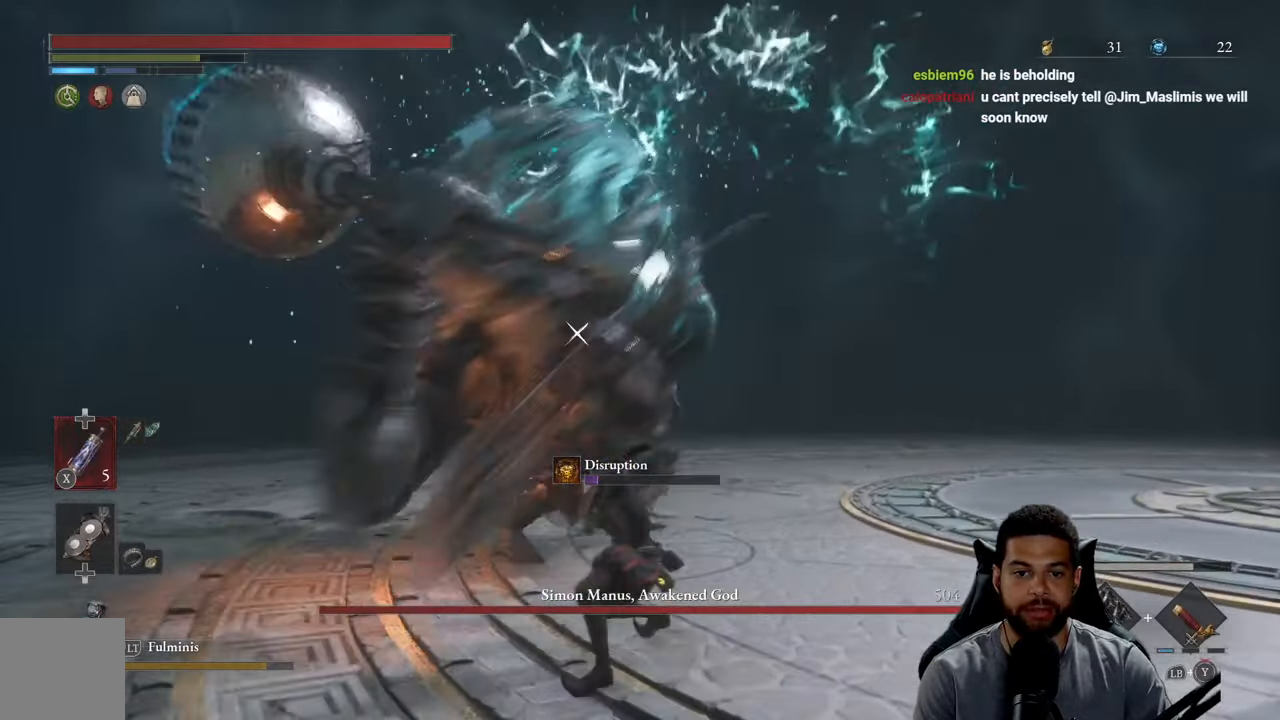
Gameplay with a controller (Xbox layout); each line is a JSON object with the inputs held at the frame after it. "events" lists button and stick changes between this image and that frame as [ms after this image, input, new state], when the widget could be followed in between.
{"buttons": [], "left_stick": "down", "right_stick": "center", "events": [[133, "left_stick", "down"]]}
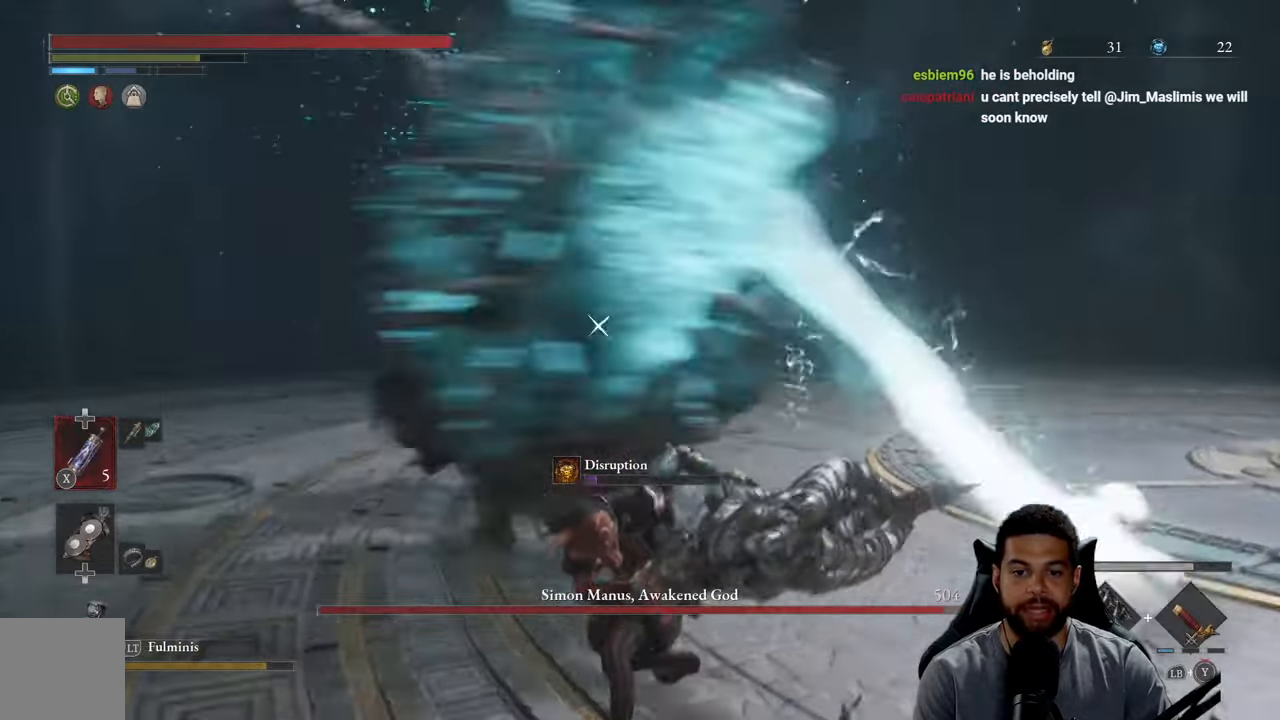
{"buttons": [], "left_stick": "down", "right_stick": "center", "events": [[133, "L1", "down"], [266, "L1", "up"]]}
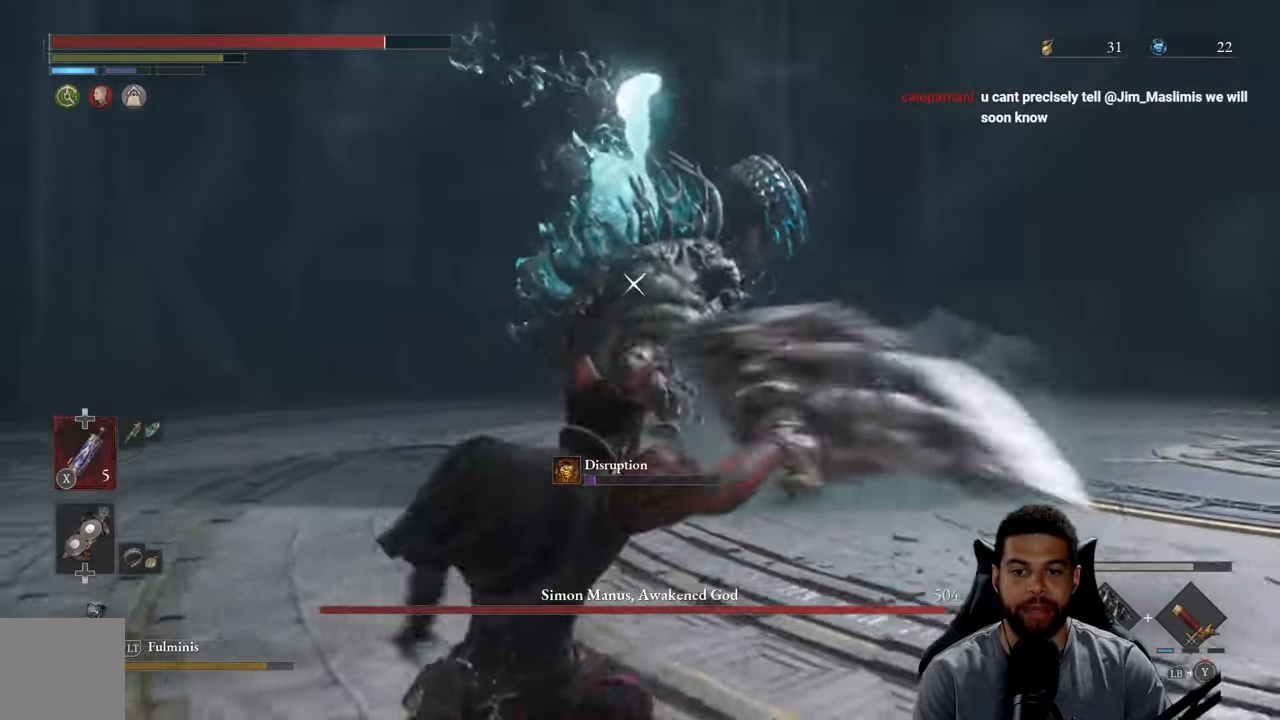
{"buttons": [], "left_stick": "right", "right_stick": "center", "events": [[66, "left_stick", "down-right"], [250, "left_stick", "right"]]}
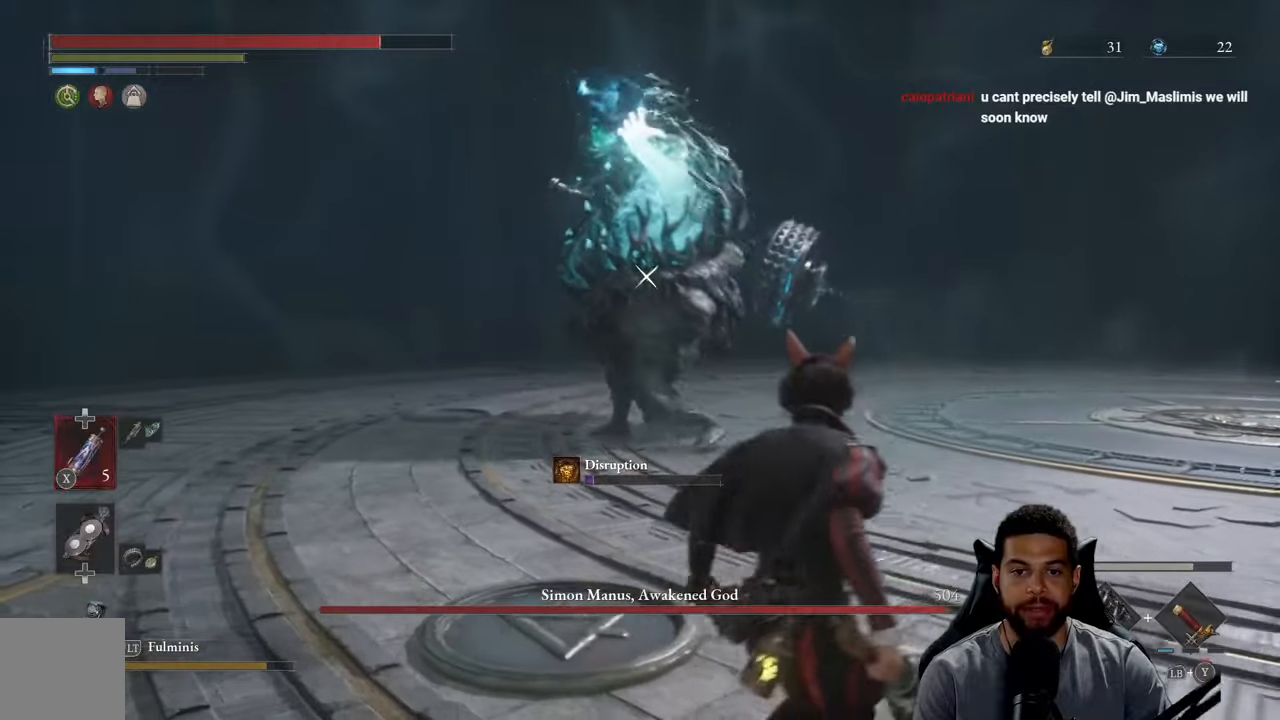
{"buttons": [], "left_stick": "up", "right_stick": "center", "events": [[33, "left_stick", "up-right"], [267, "left_stick", "up"]]}
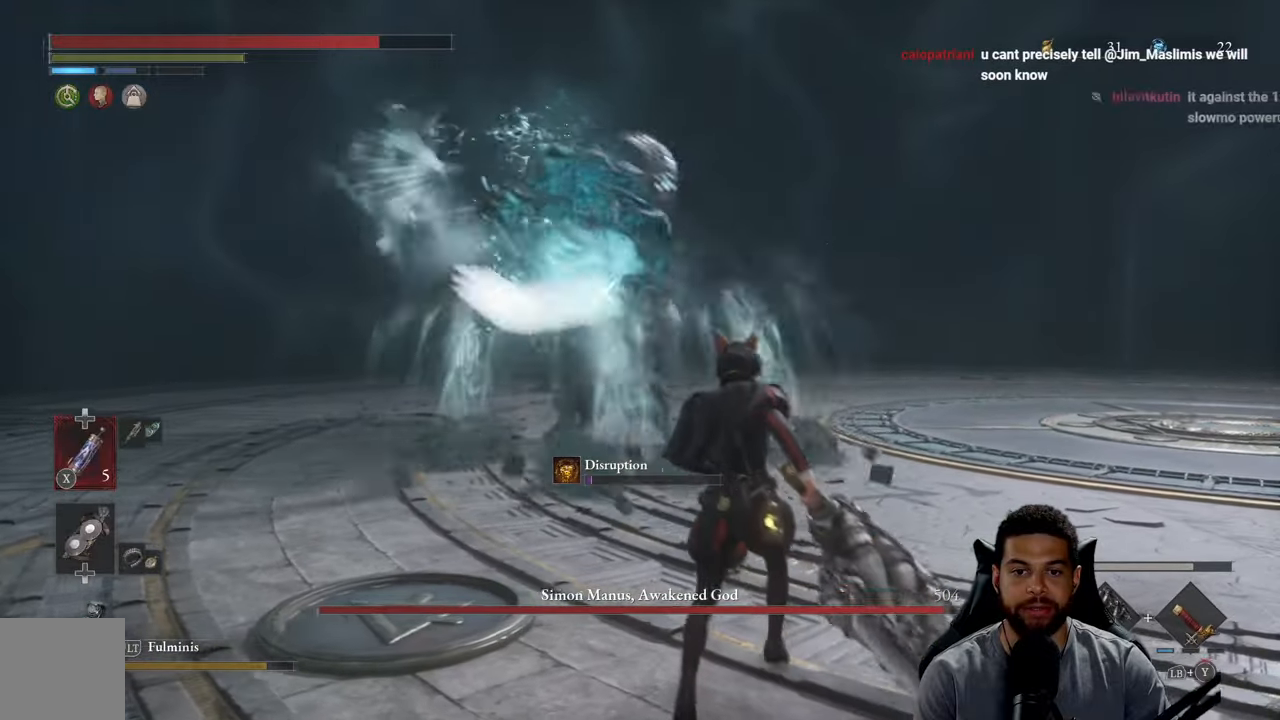
{"buttons": [], "left_stick": "down-right", "right_stick": "center", "events": [[133, "L1", "down"], [250, "L1", "up"], [417, "left_stick", "down-right"]]}
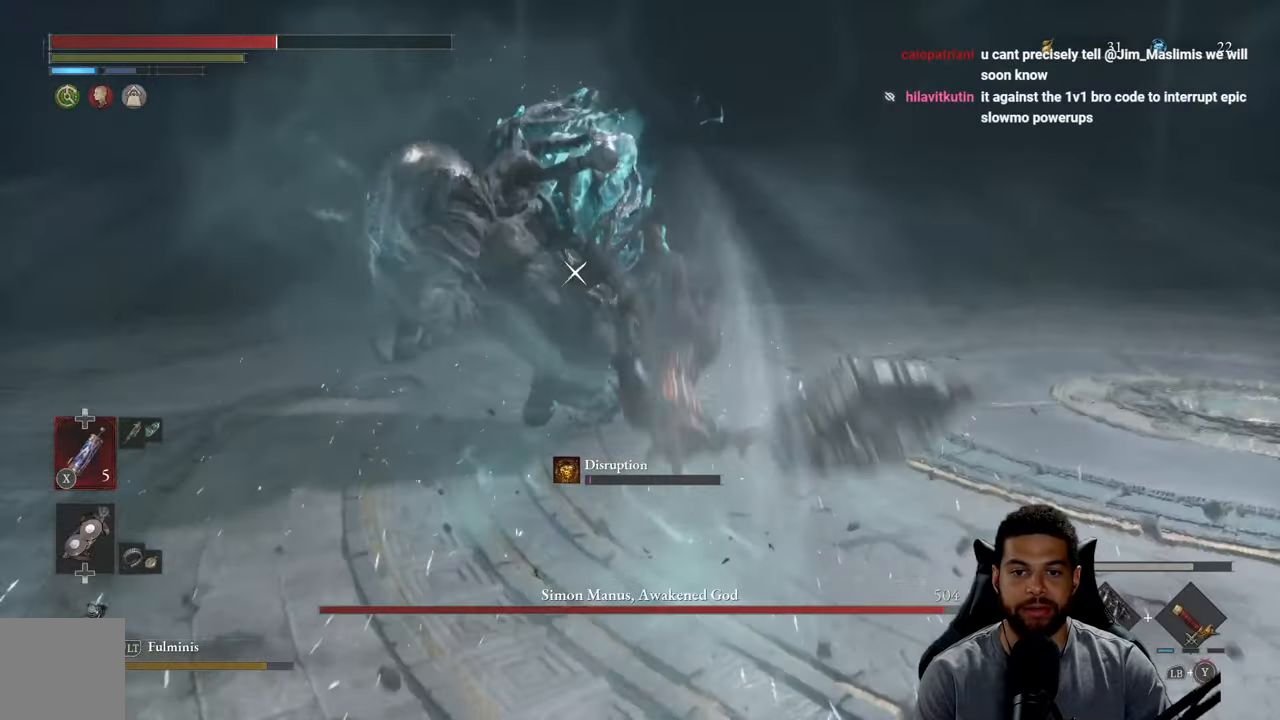
{"buttons": ["B"], "left_stick": "down-right", "right_stick": "center", "events": [[150, "left_stick", "right"], [383, "left_stick", "down-right"], [467, "B", "down"]]}
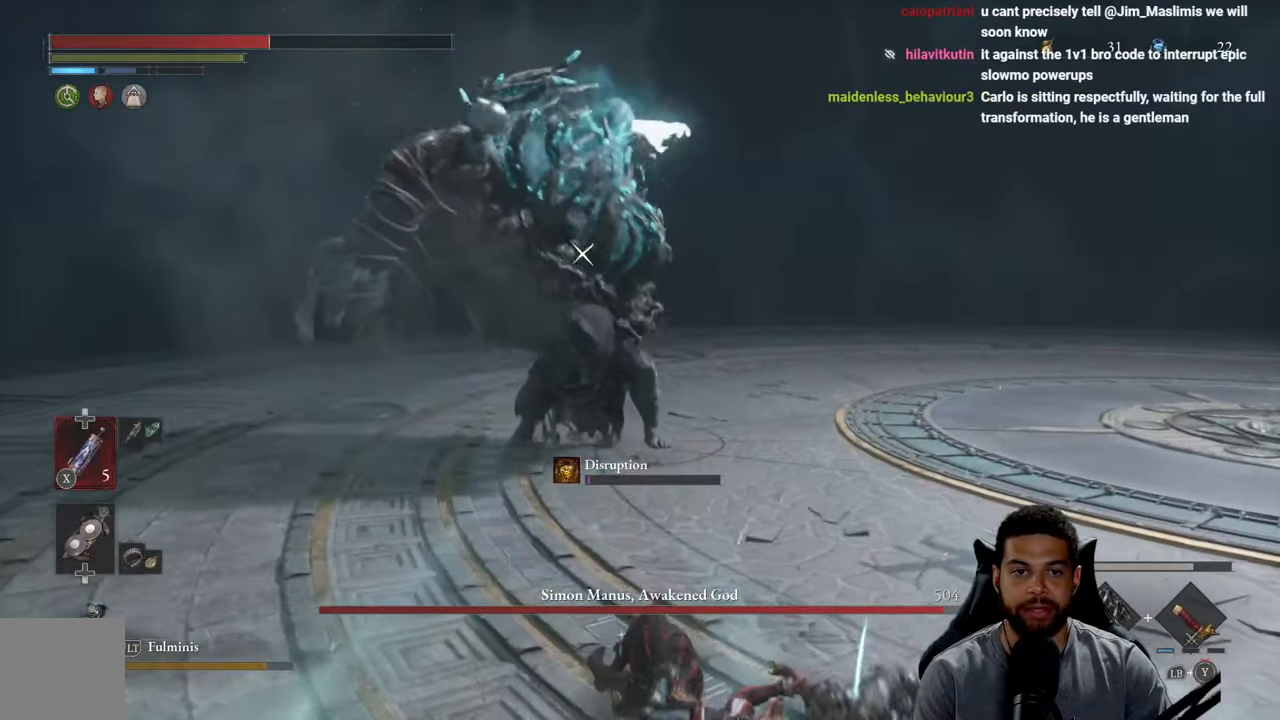
{"buttons": [], "left_stick": "down-right", "right_stick": "center", "events": [[50, "B", "up"], [150, "B", "down"], [217, "B", "up"], [317, "B", "down"], [367, "B", "up"]]}
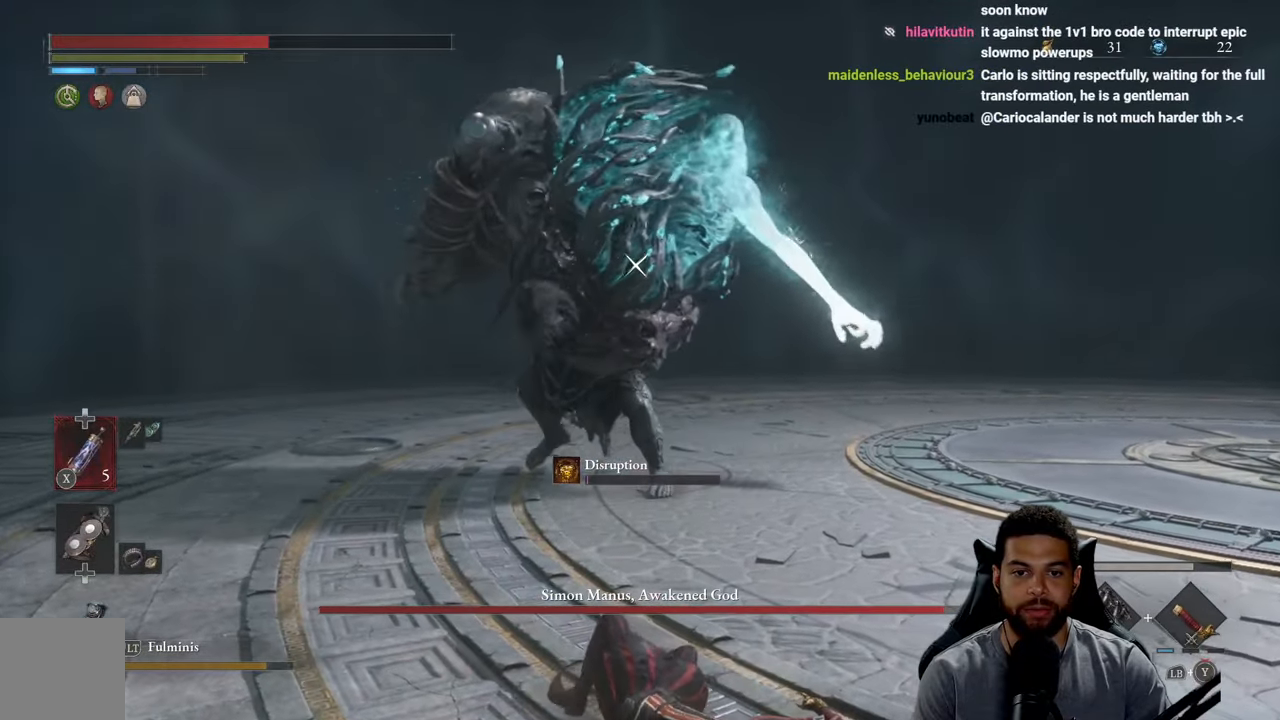
{"buttons": [], "left_stick": "down-right", "right_stick": "center", "events": [[350, "B", "down"], [417, "B", "up"]]}
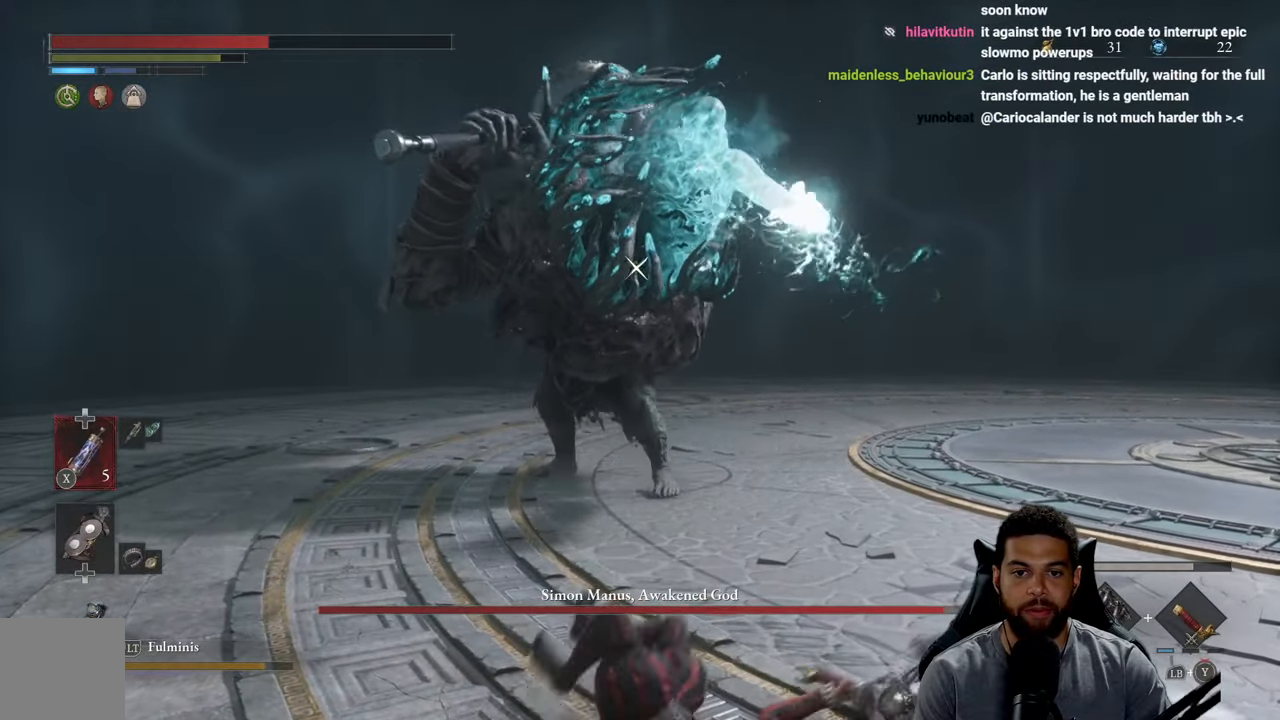
{"buttons": [], "left_stick": "down-right", "right_stick": "center", "events": [[317, "X", "down"], [433, "X", "up"]]}
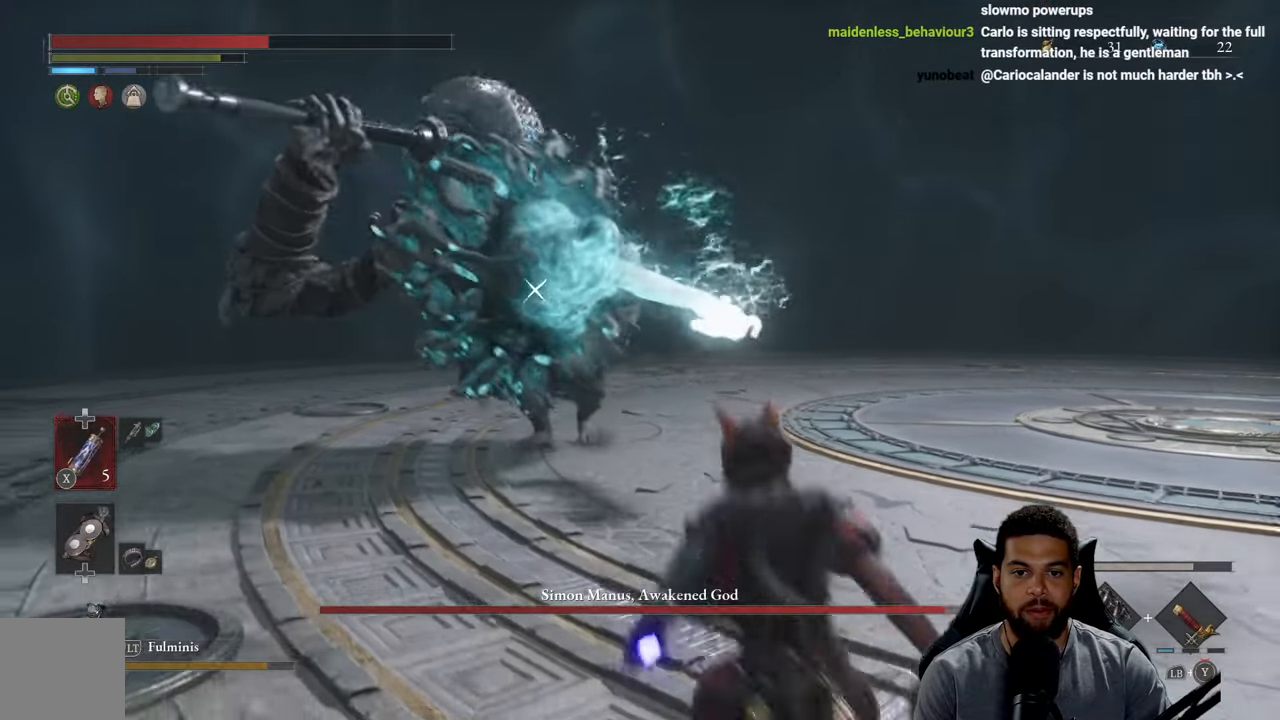
{"buttons": [], "left_stick": "down-right", "right_stick": "center", "events": [[17, "X", "down"], [100, "X", "up"], [183, "X", "down"], [267, "X", "up"]]}
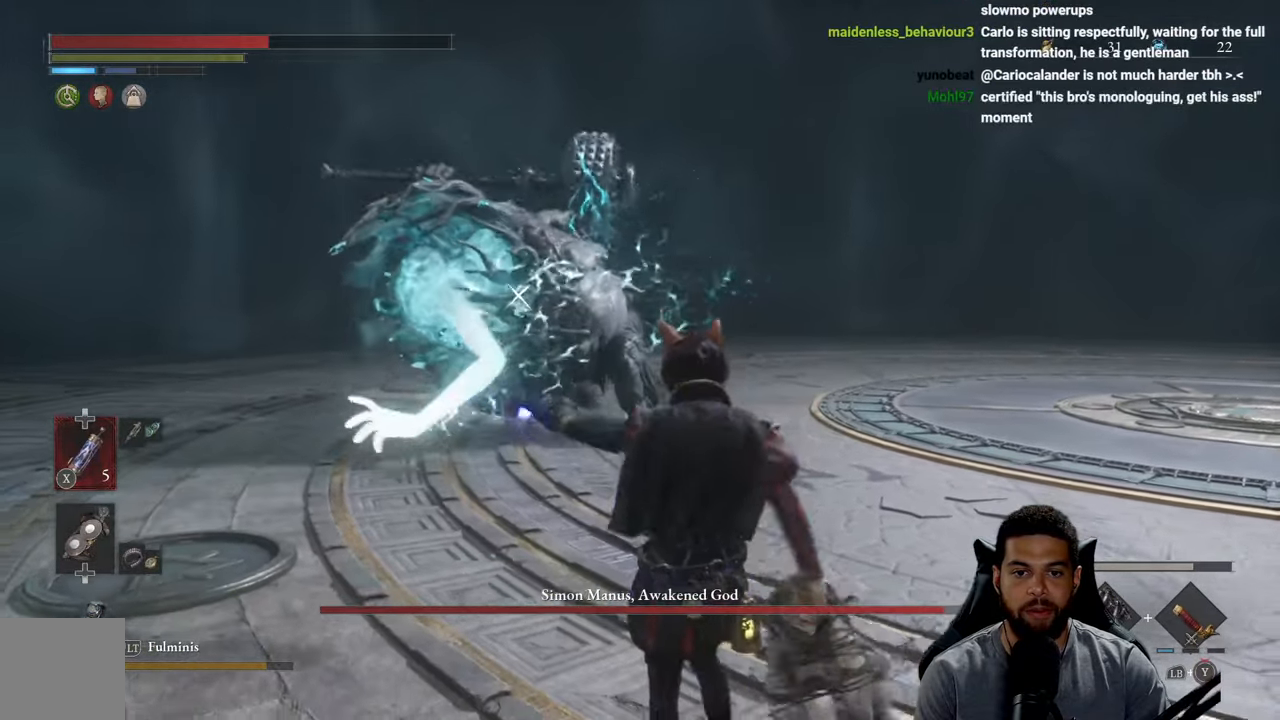
{"buttons": [], "left_stick": "up", "right_stick": "center", "events": [[433, "left_stick", "up-right"], [483, "left_stick", "up"]]}
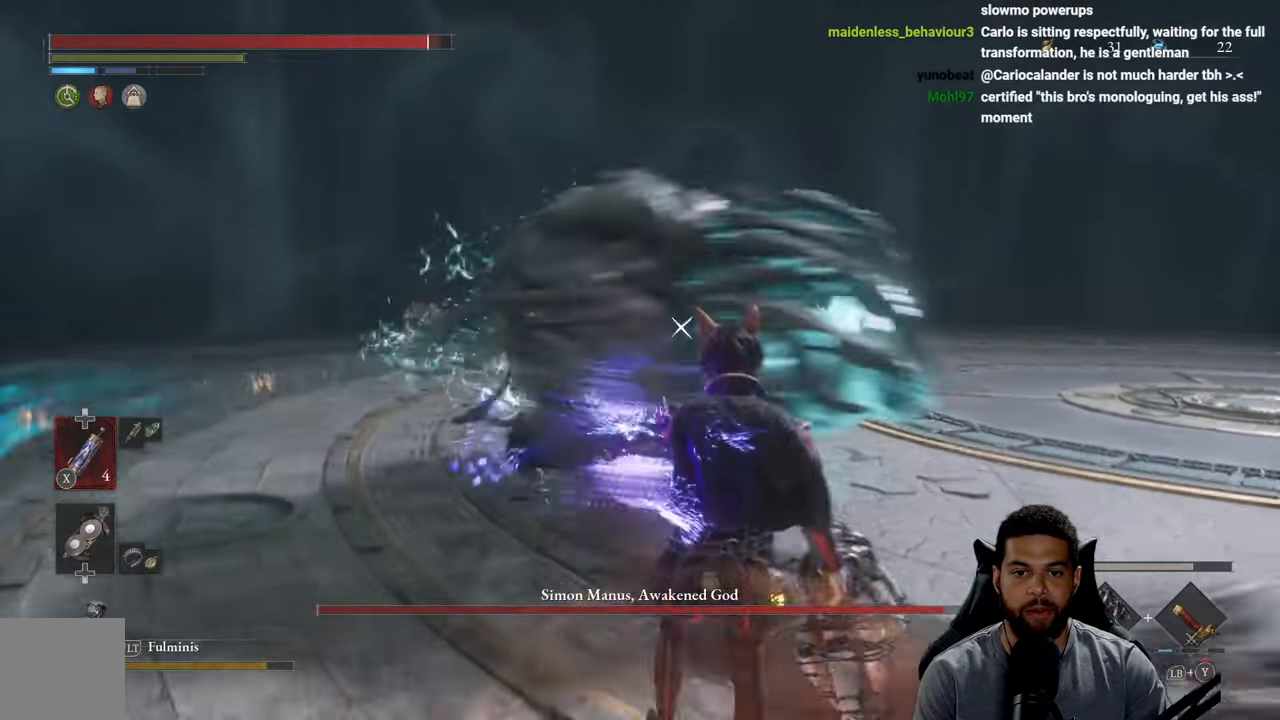
{"buttons": [], "left_stick": "right", "right_stick": "center", "events": [[33, "L1", "down"], [150, "L1", "up"], [283, "left_stick", "right"]]}
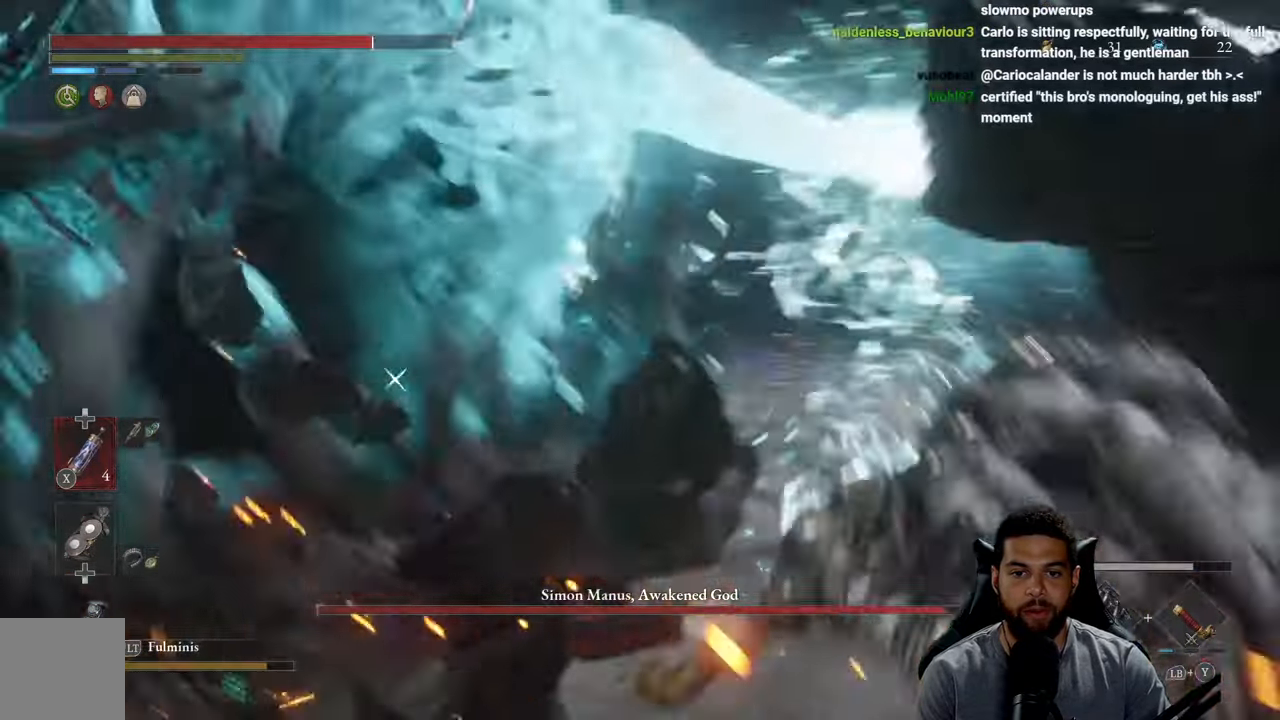
{"buttons": ["Y", "L1"], "left_stick": "up", "right_stick": "center", "events": [[50, "B", "down"], [117, "B", "up"], [167, "left_stick", "up"], [467, "L1", "down"], [467, "Y", "down"]]}
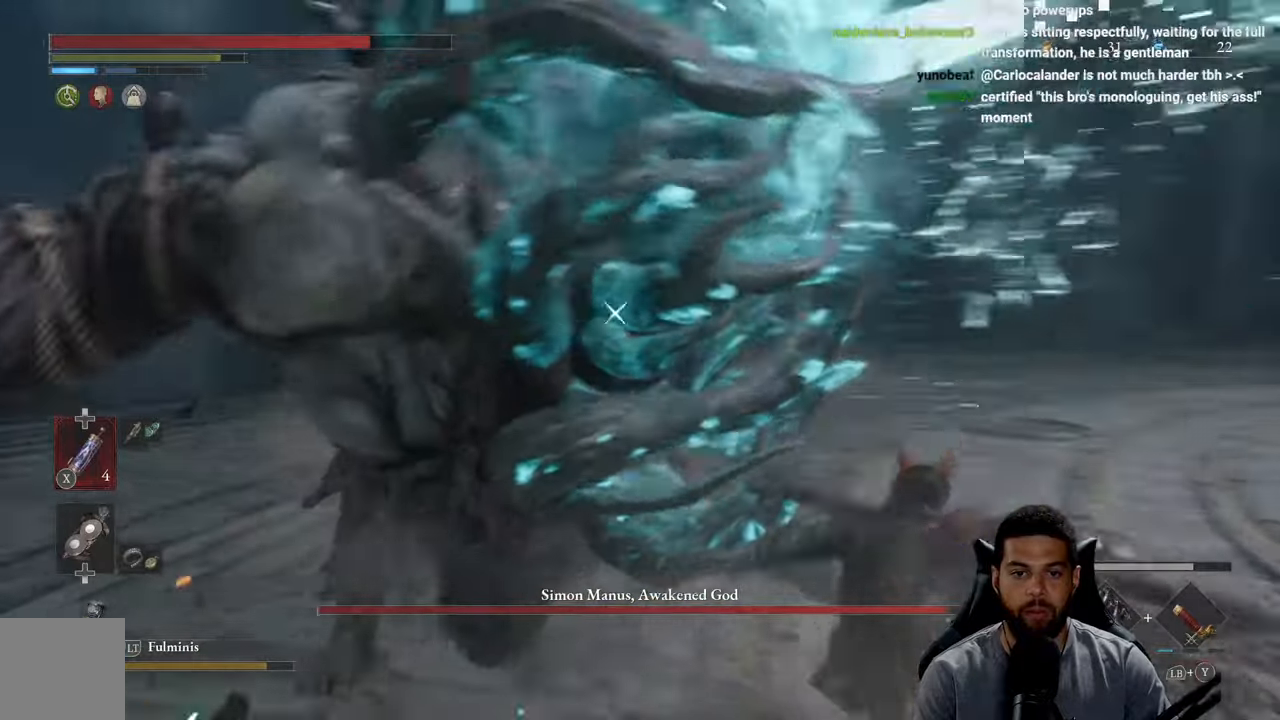
{"buttons": ["Y", "L1"], "left_stick": "up", "right_stick": "center", "events": [[50, "Y", "up"], [134, "Y", "down"], [250, "Y", "up"], [300, "Y", "down"], [400, "Y", "up"], [467, "Y", "down"]]}
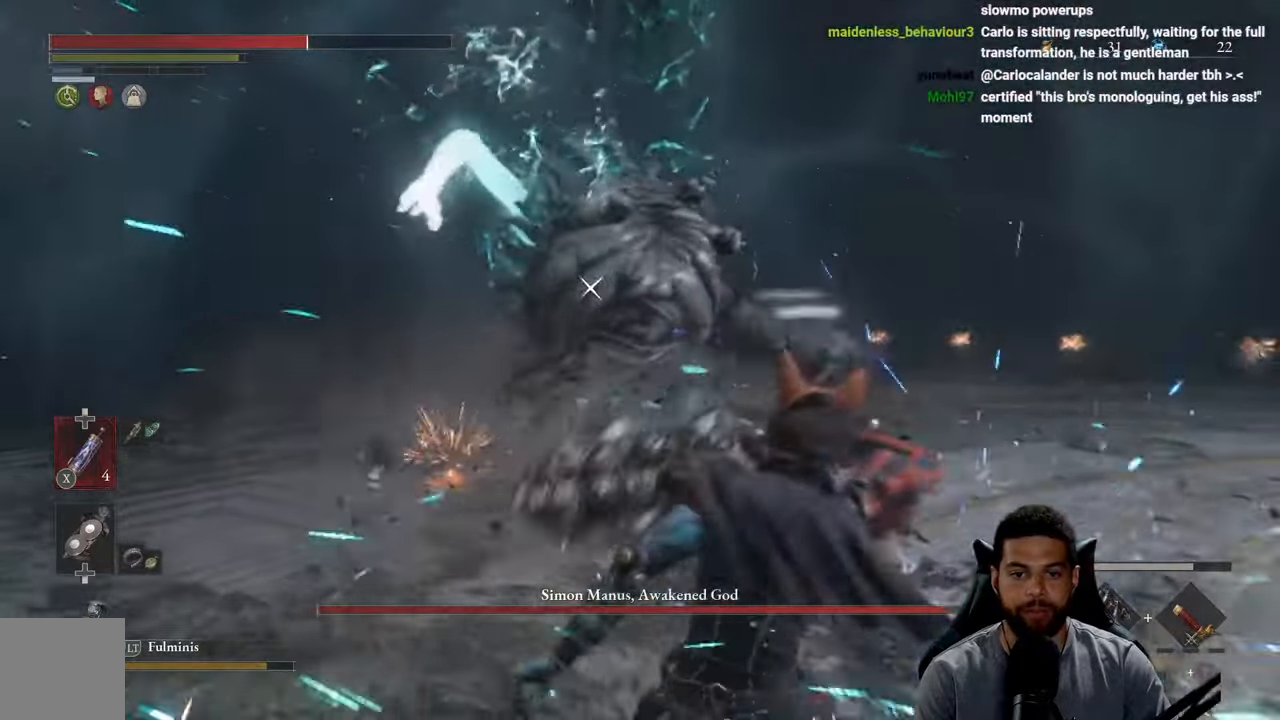
{"buttons": [], "left_stick": "right", "right_stick": "center", "events": [[84, "Y", "up"], [167, "L1", "up"], [400, "B", "down"], [450, "B", "up"], [450, "left_stick", "right"]]}
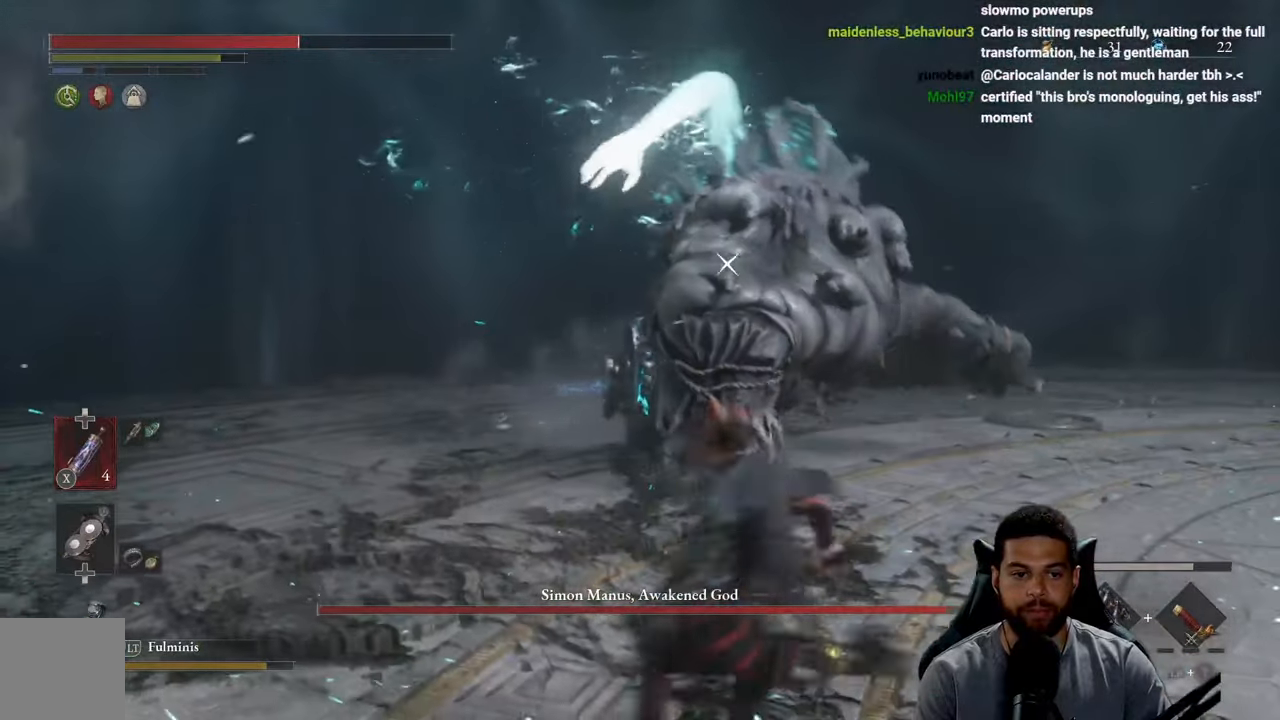
{"buttons": [], "left_stick": "down-right", "right_stick": "center", "events": [[34, "left_stick", "down-right"]]}
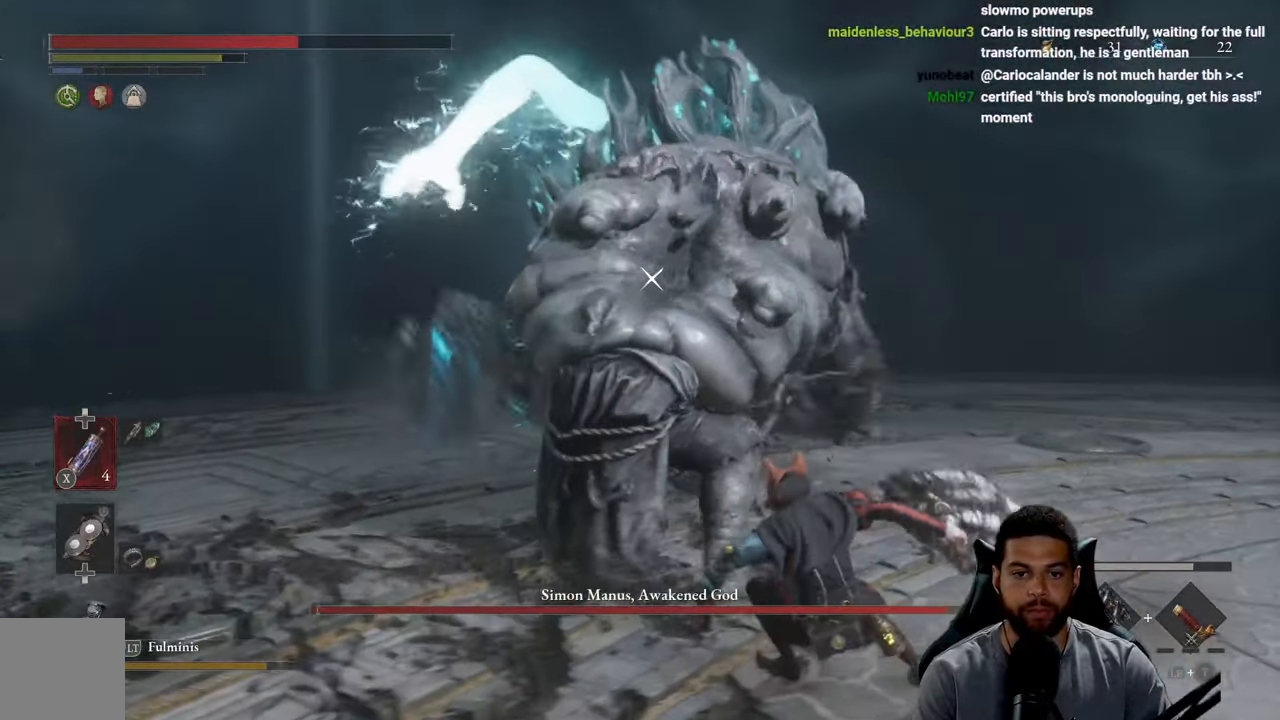
{"buttons": ["B"], "left_stick": "down", "right_stick": "center", "events": [[84, "B", "down"], [84, "left_stick", "down"], [167, "B", "up"], [267, "B", "down"], [350, "B", "up"], [417, "B", "down"]]}
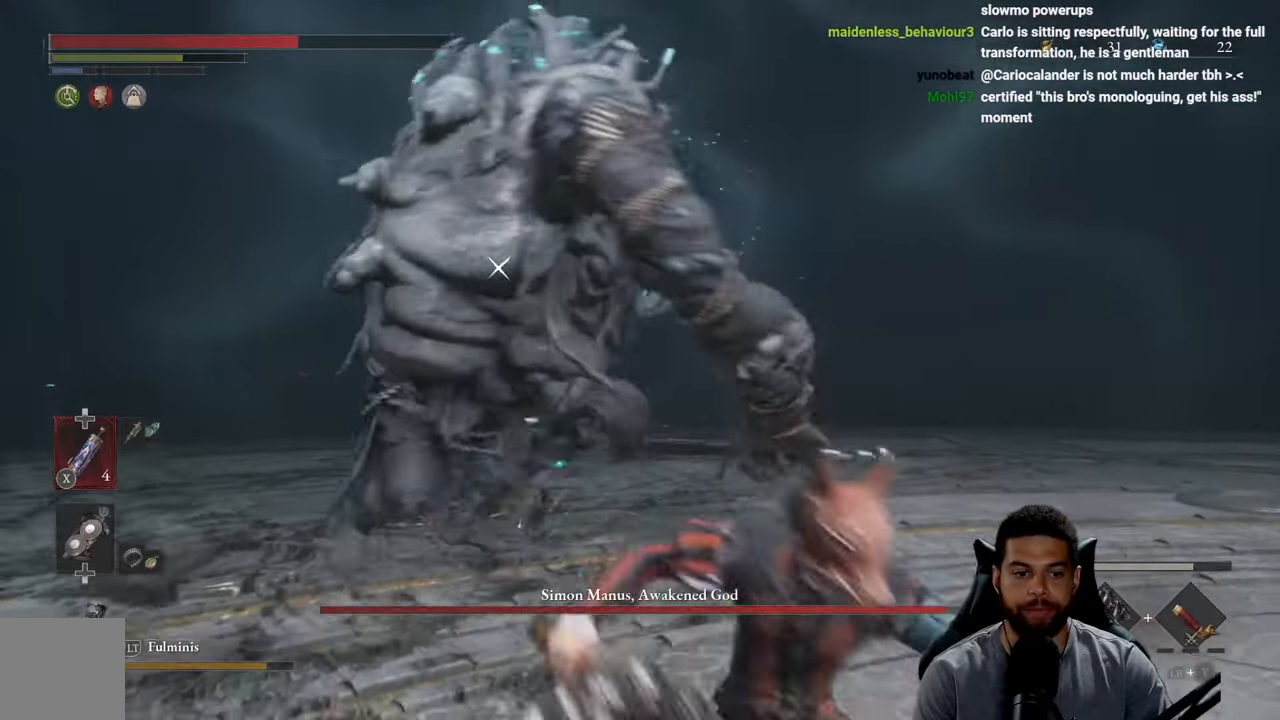
{"buttons": ["B"], "left_stick": "down", "right_stick": "center", "events": [[17, "B", "up"], [67, "B", "down"], [150, "B", "up"], [484, "B", "down"]]}
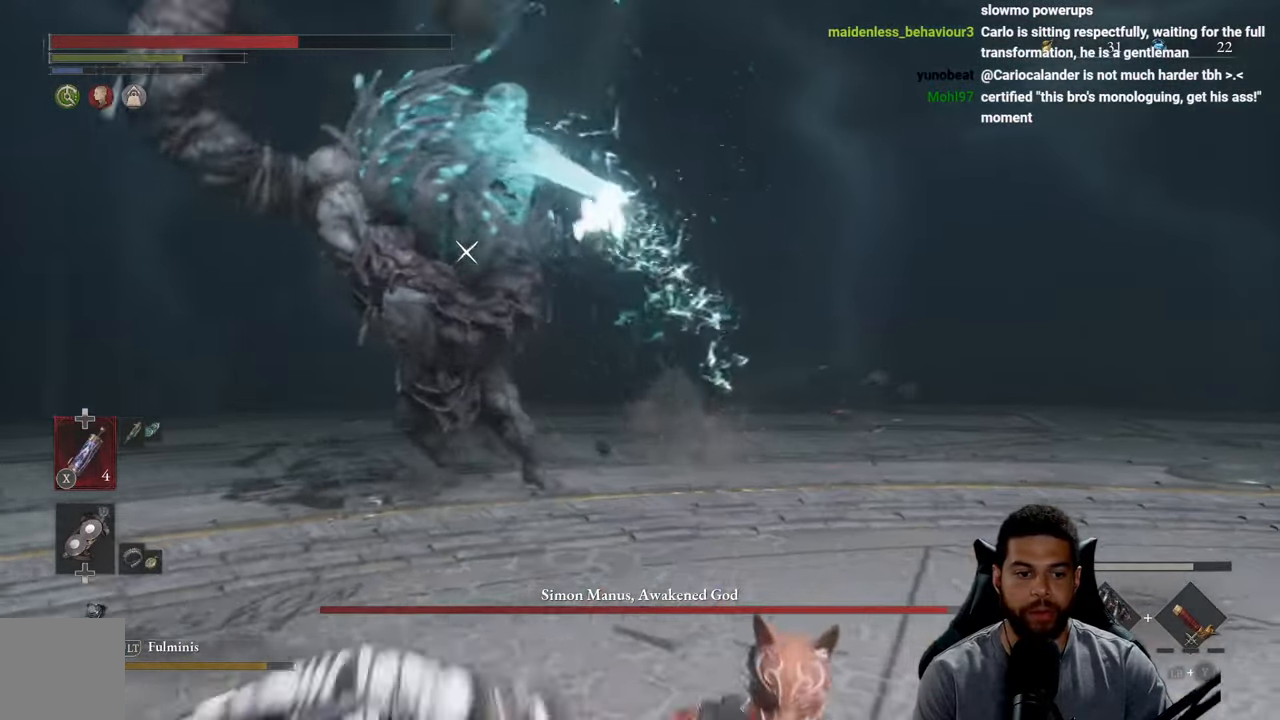
{"buttons": ["B"], "left_stick": "down", "right_stick": "center", "events": [[50, "B", "up"], [134, "B", "down"], [234, "B", "up"], [334, "B", "down"]]}
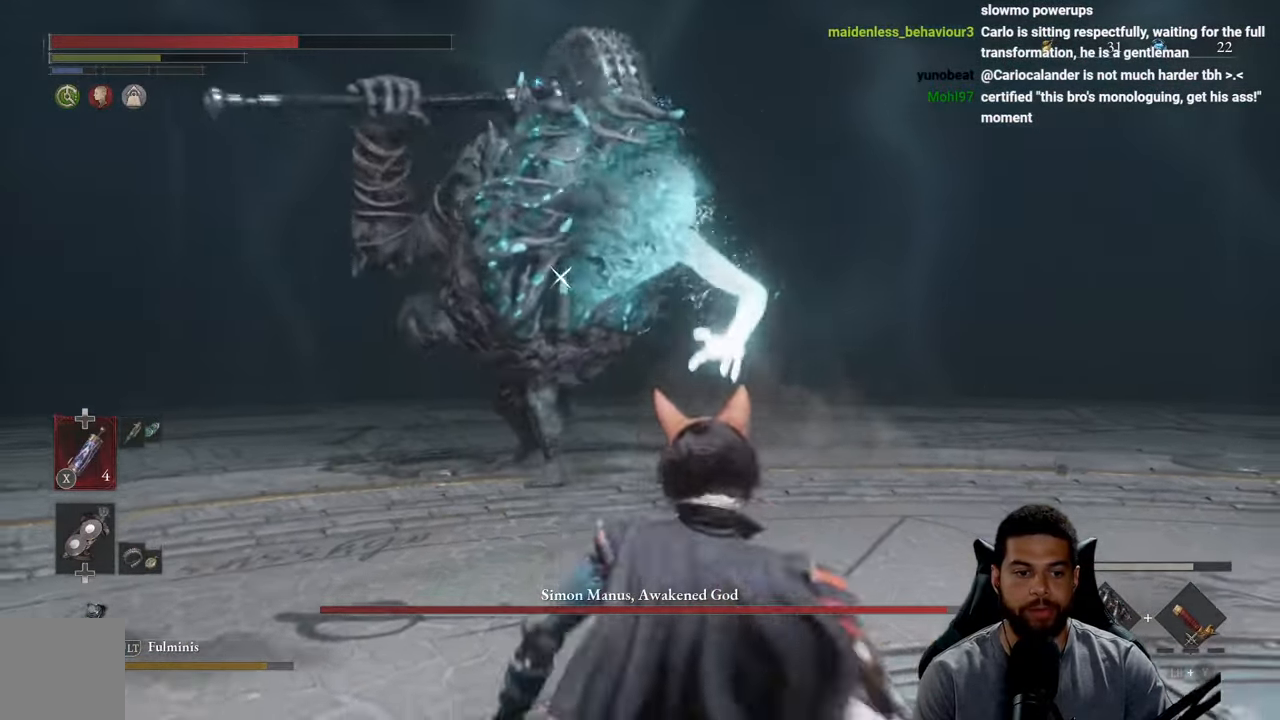
{"buttons": ["B", "DPAD_UP"], "left_stick": "down", "right_stick": "center", "events": [[67, "DPAD_UP", "down"], [167, "DPAD_UP", "up"], [500, "DPAD_UP", "down"]]}
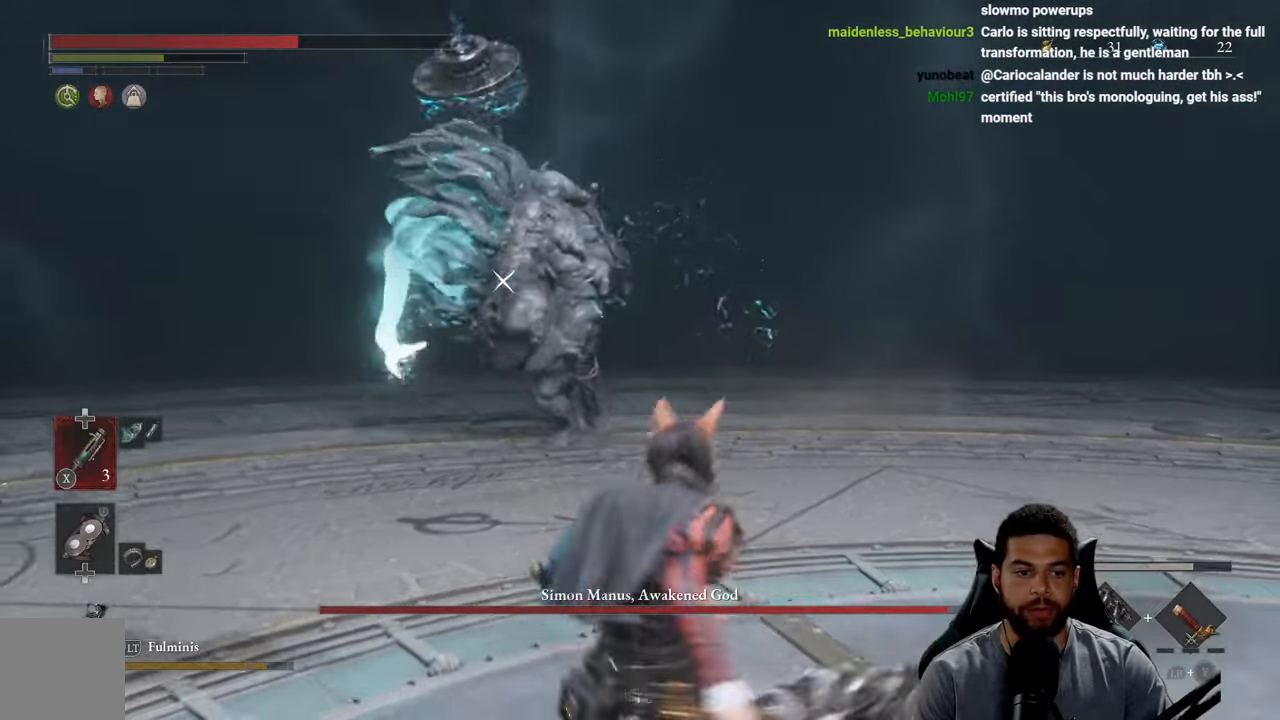
{"buttons": ["B", "DPAD_DOWN"], "left_stick": "down", "right_stick": "center", "events": [[117, "DPAD_UP", "up"], [417, "DPAD_DOWN", "down"]]}
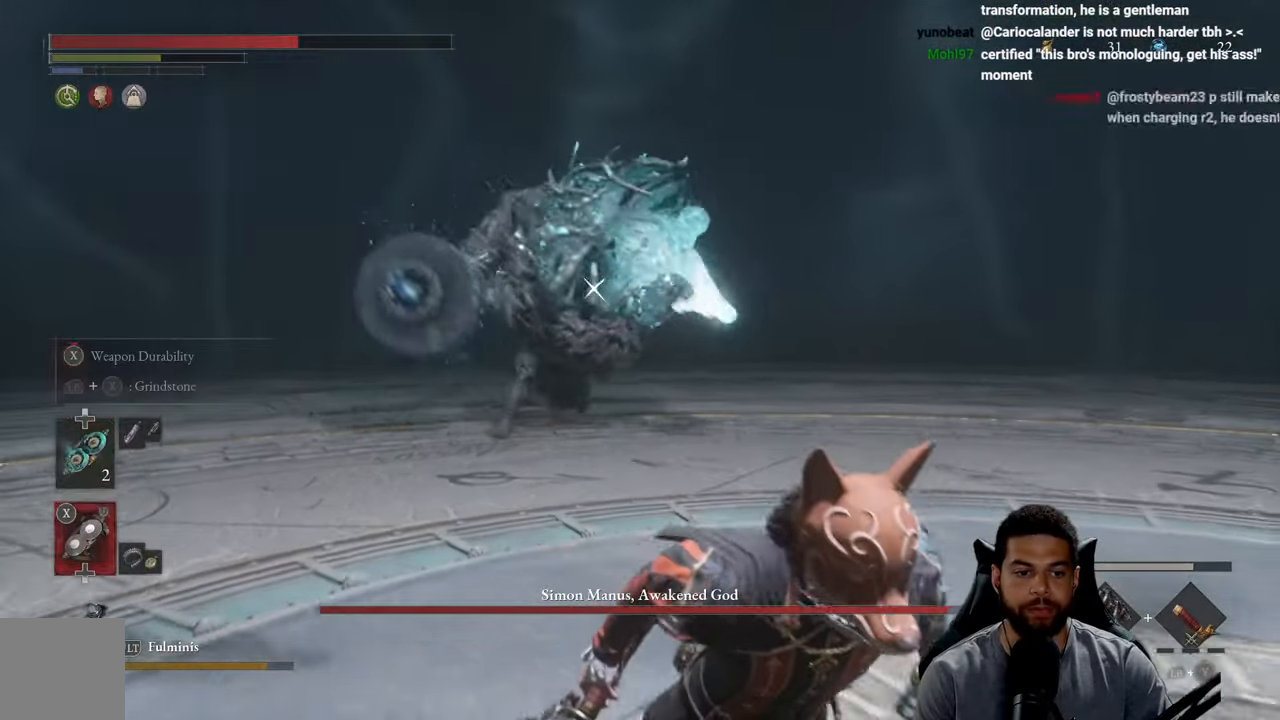
{"buttons": ["B"], "left_stick": "down", "right_stick": "center", "events": [[17, "DPAD_DOWN", "up"], [234, "DPAD_UP", "down"], [334, "DPAD_UP", "up"]]}
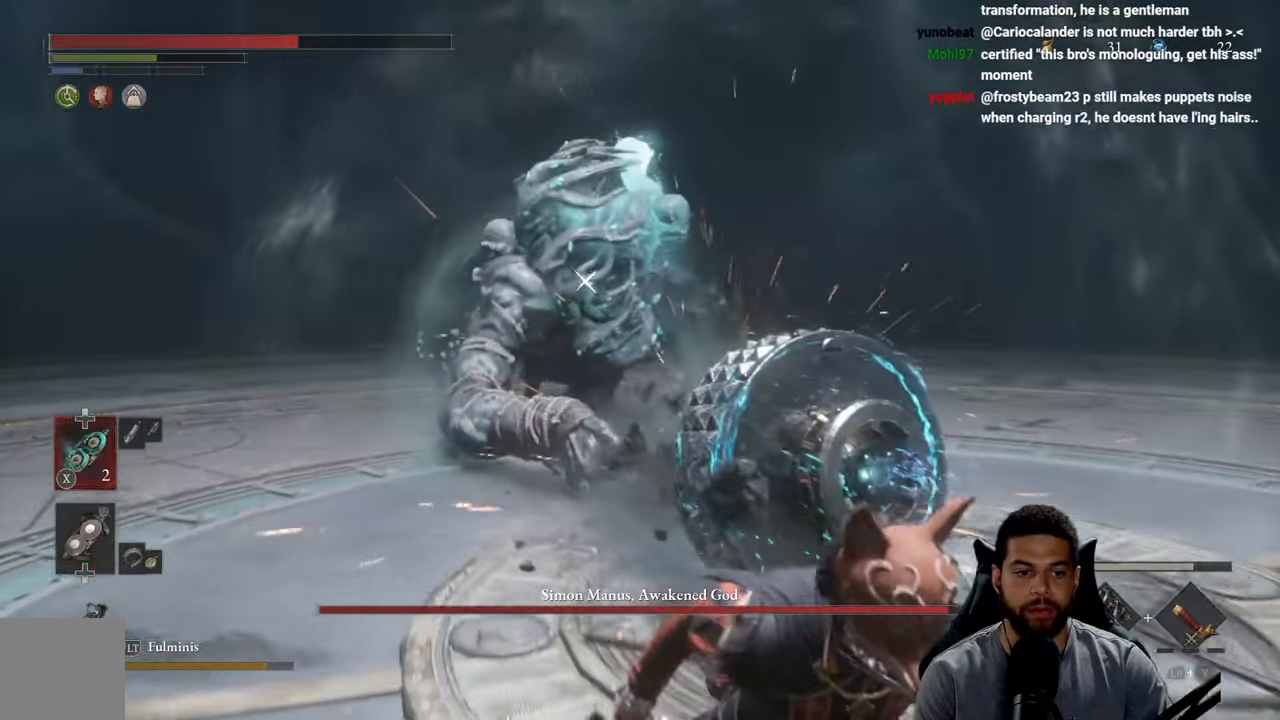
{"buttons": ["B"], "left_stick": "down", "right_stick": "center", "events": [[184, "X", "down"], [316, "X", "up"]]}
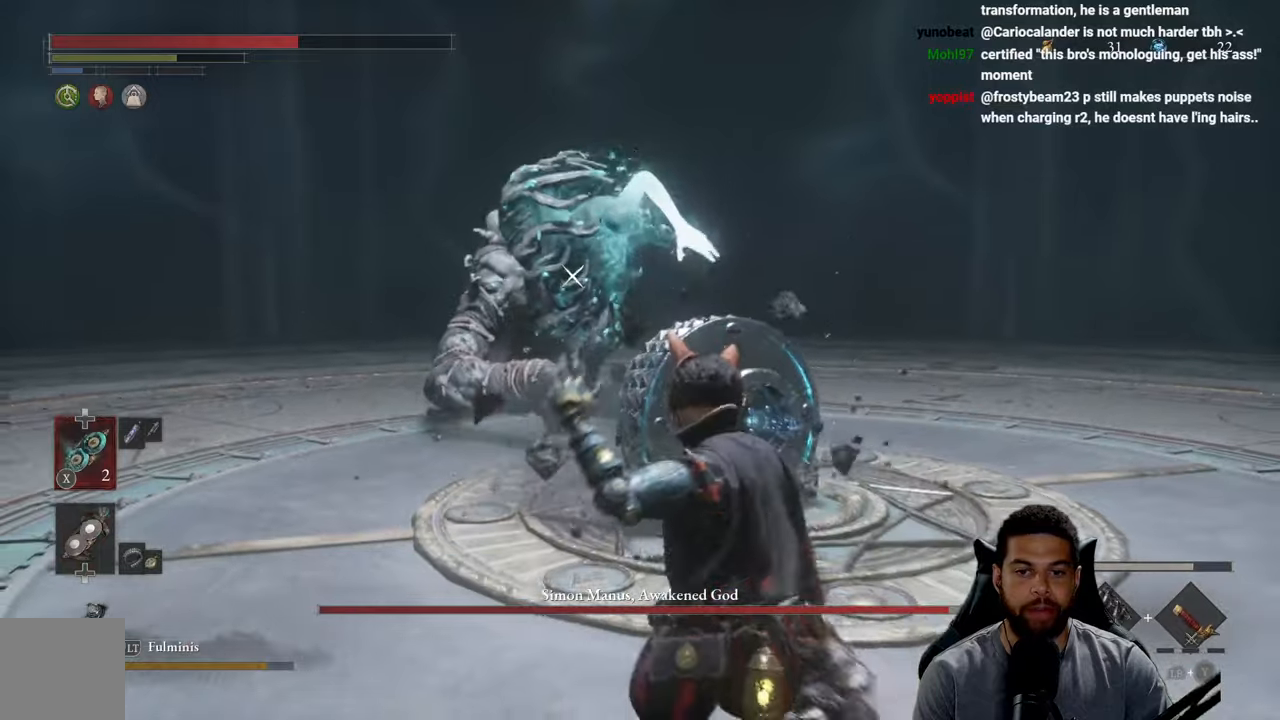
{"buttons": ["B"], "left_stick": "down", "right_stick": "center", "events": []}
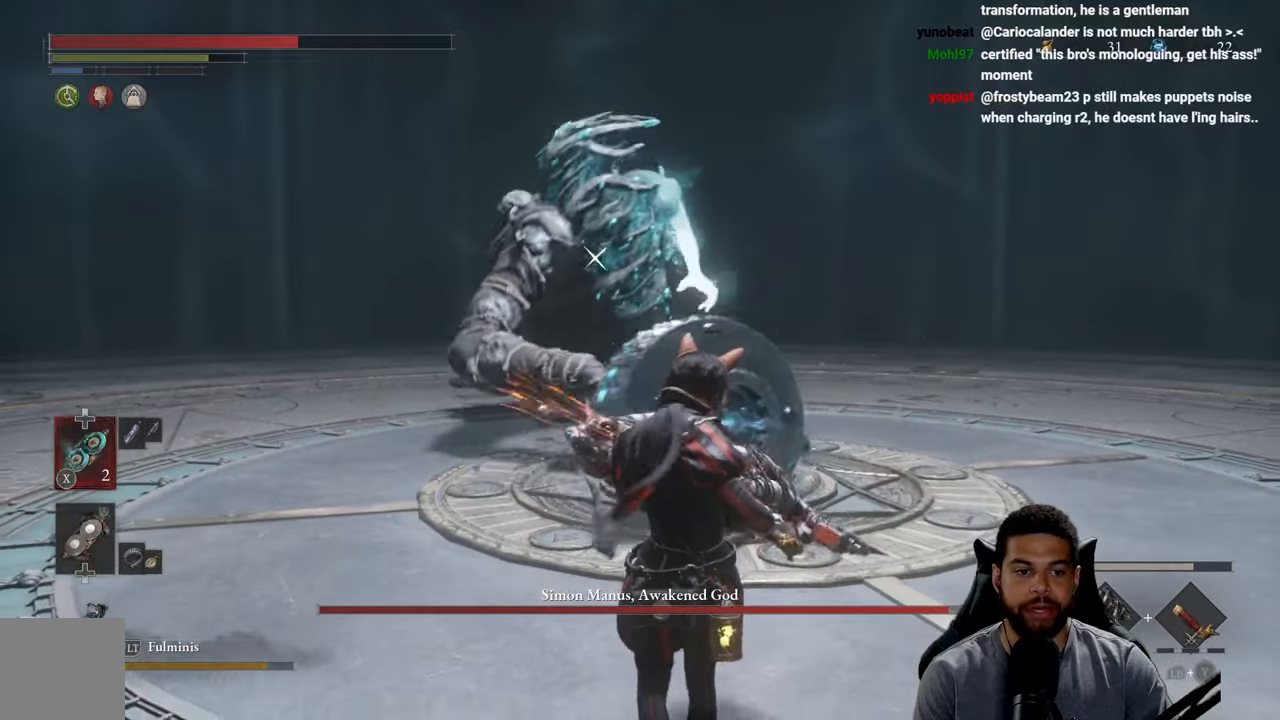
{"buttons": [], "left_stick": "down", "right_stick": "center", "events": [[216, "B", "up"], [216, "DPAD_UP", "down"], [300, "DPAD_UP", "up"]]}
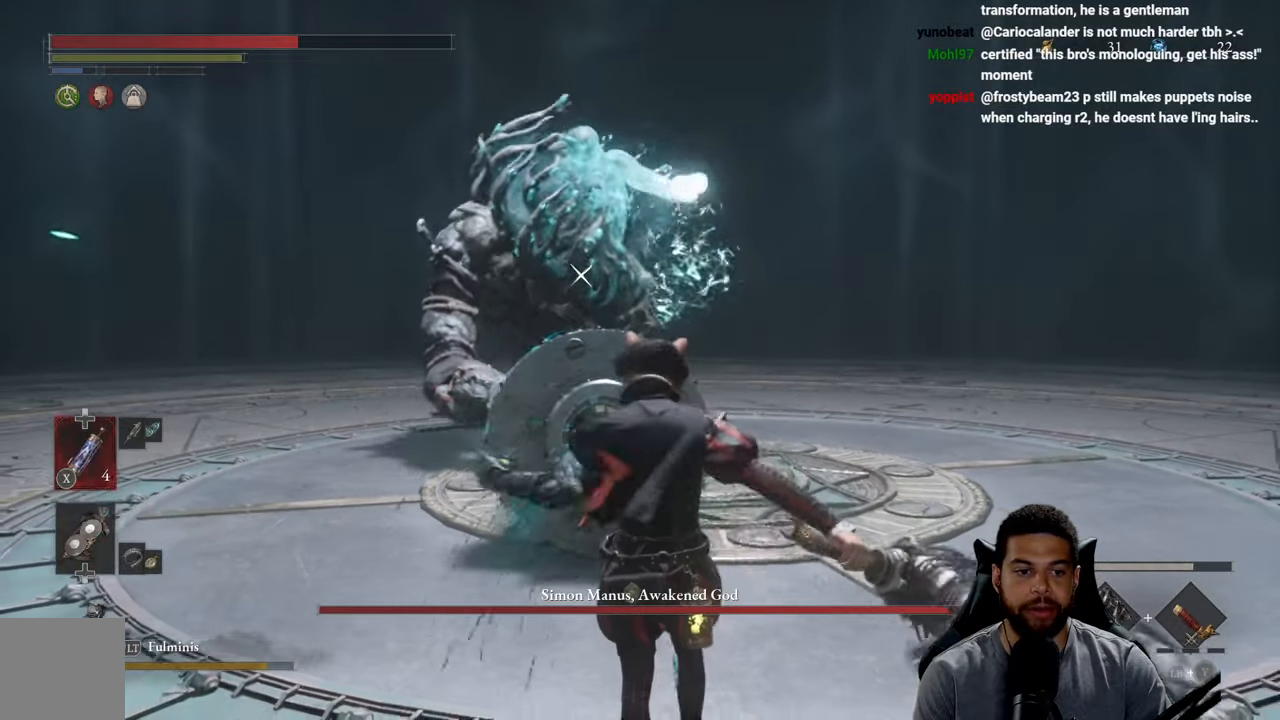
{"buttons": ["B"], "left_stick": "down", "right_stick": "center", "events": [[166, "B", "down"], [250, "B", "up"], [316, "B", "down"], [383, "B", "up"], [466, "B", "down"]]}
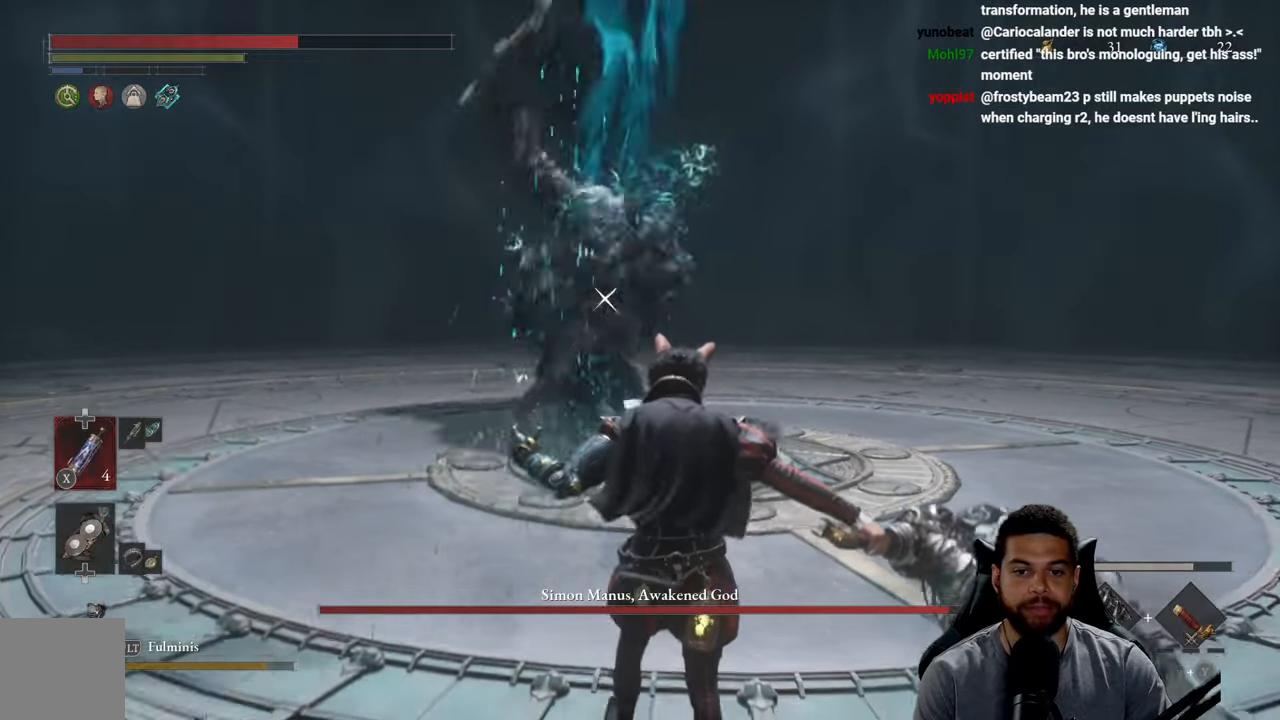
{"buttons": [], "left_stick": "down", "right_stick": "center", "events": [[66, "B", "up"], [116, "B", "down"], [233, "B", "up"]]}
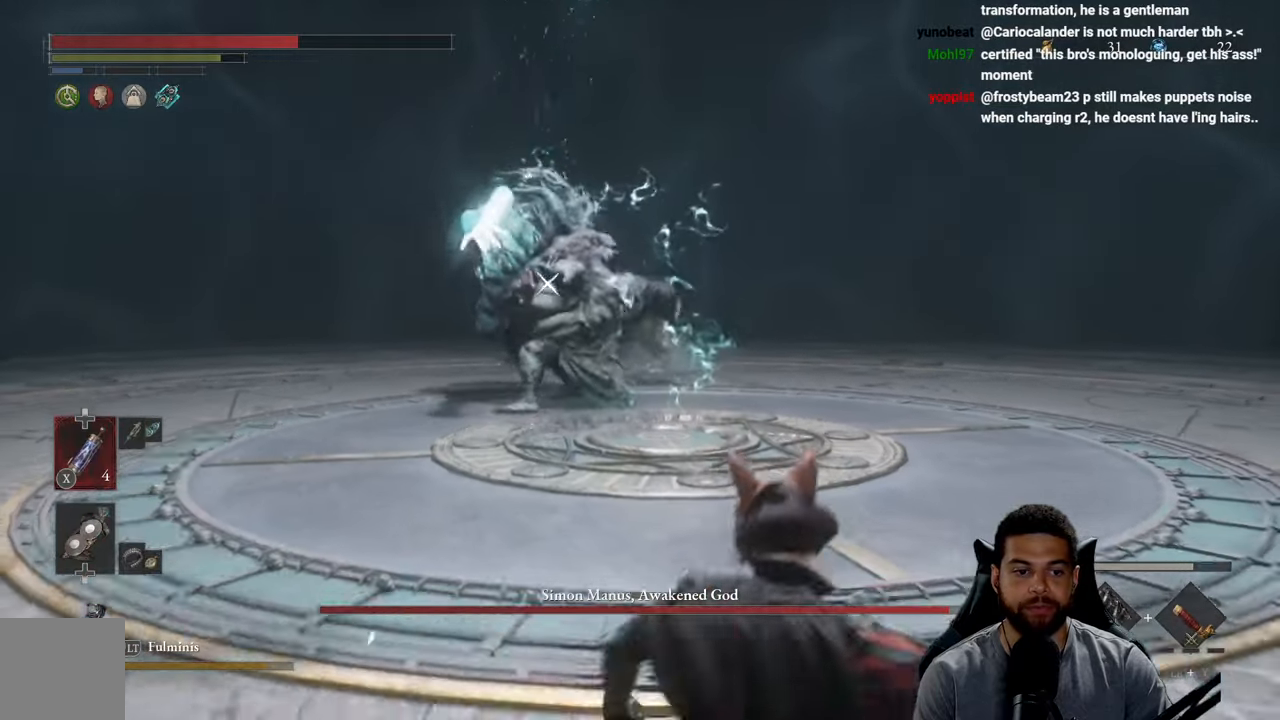
{"buttons": [], "left_stick": "right", "right_stick": "center", "events": [[33, "X", "down"], [100, "X", "up"], [200, "X", "down"], [233, "left_stick", "down-right"], [250, "X", "up"], [333, "X", "down"], [366, "left_stick", "right"], [433, "X", "up"]]}
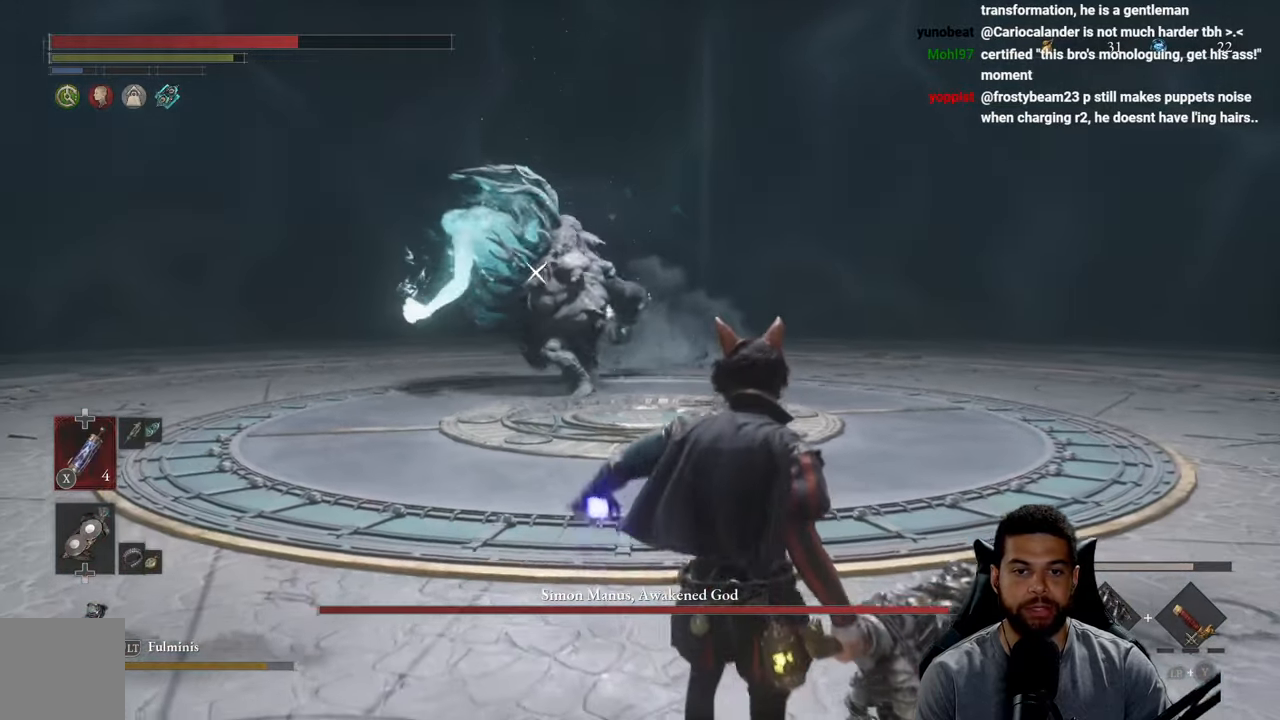
{"buttons": [], "left_stick": "down-right", "right_stick": "center", "events": [[300, "left_stick", "down-right"]]}
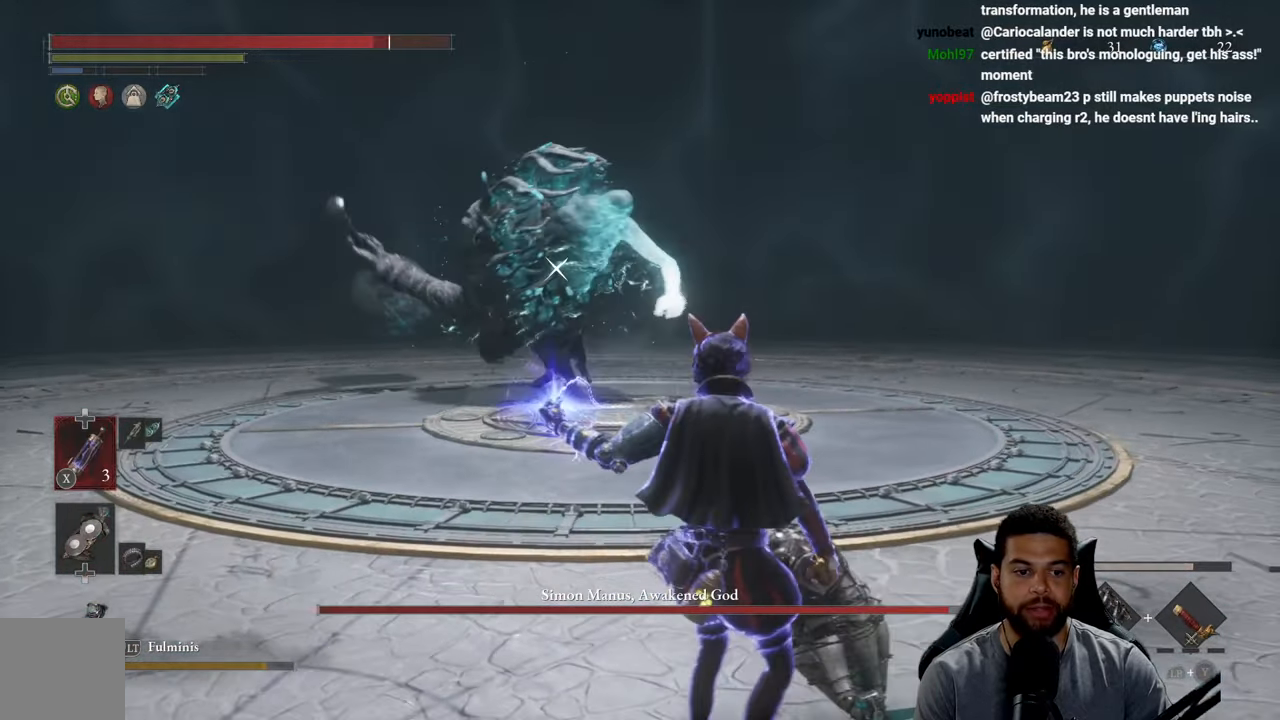
{"buttons": ["B"], "left_stick": "up", "right_stick": "center", "events": [[216, "left_stick", "up-right"], [250, "B", "down"], [300, "left_stick", "up"]]}